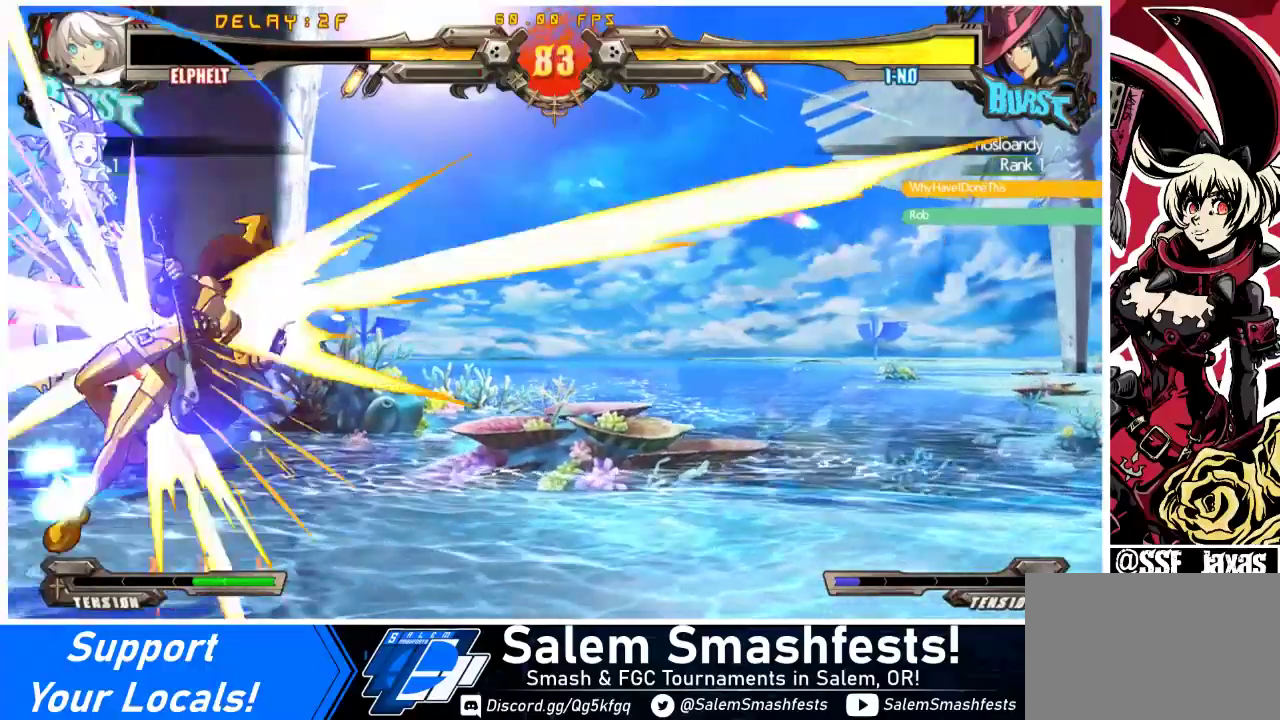
Gameplay with a controller (arcade stick); each line is a JSON object with the inputs held at the frame after it. "events" lists button and stick changes between this image and that frame as [ms after this image, input, new state], when the widget could be followed in between. Not read: L3 R3 other_buttons.
{"buttons": ["DPAD_RIGHT"], "events": [[467, "DPAD_RIGHT", "down"]]}
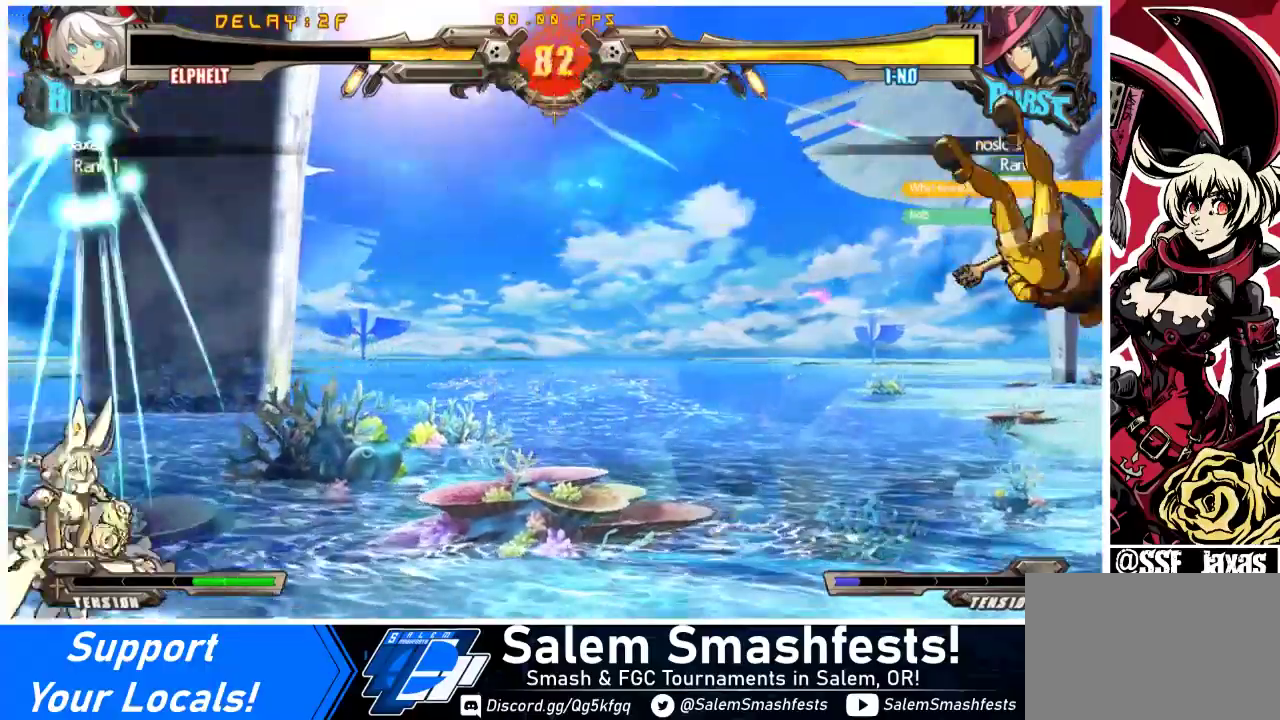
{"buttons": ["SQUARE", "TRIANGLE", "DPAD_UP", "DPAD_LEFT"], "events": [[33, "DPAD_RIGHT", "up"], [100, "DPAD_RIGHT", "down"], [433, "DPAD_UP", "down"], [467, "DPAD_LEFT", "down"], [467, "DPAD_RIGHT", "up"], [467, "SQUARE", "down"], [467, "TRIANGLE", "down"]]}
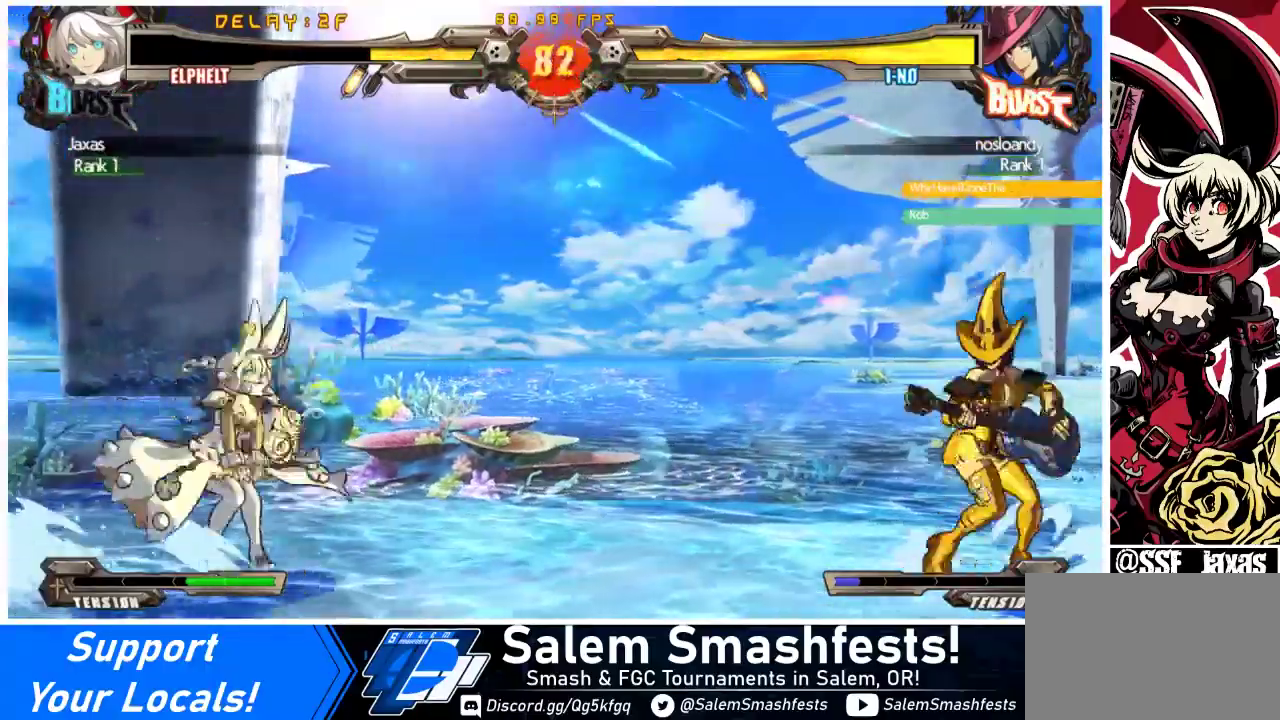
{"buttons": ["TRIANGLE", "DPAD_LEFT"], "events": [[33, "DPAD_UP", "up"], [33, "TRIANGLE", "up"], [67, "SQUARE", "up"], [500, "TRIANGLE", "down"]]}
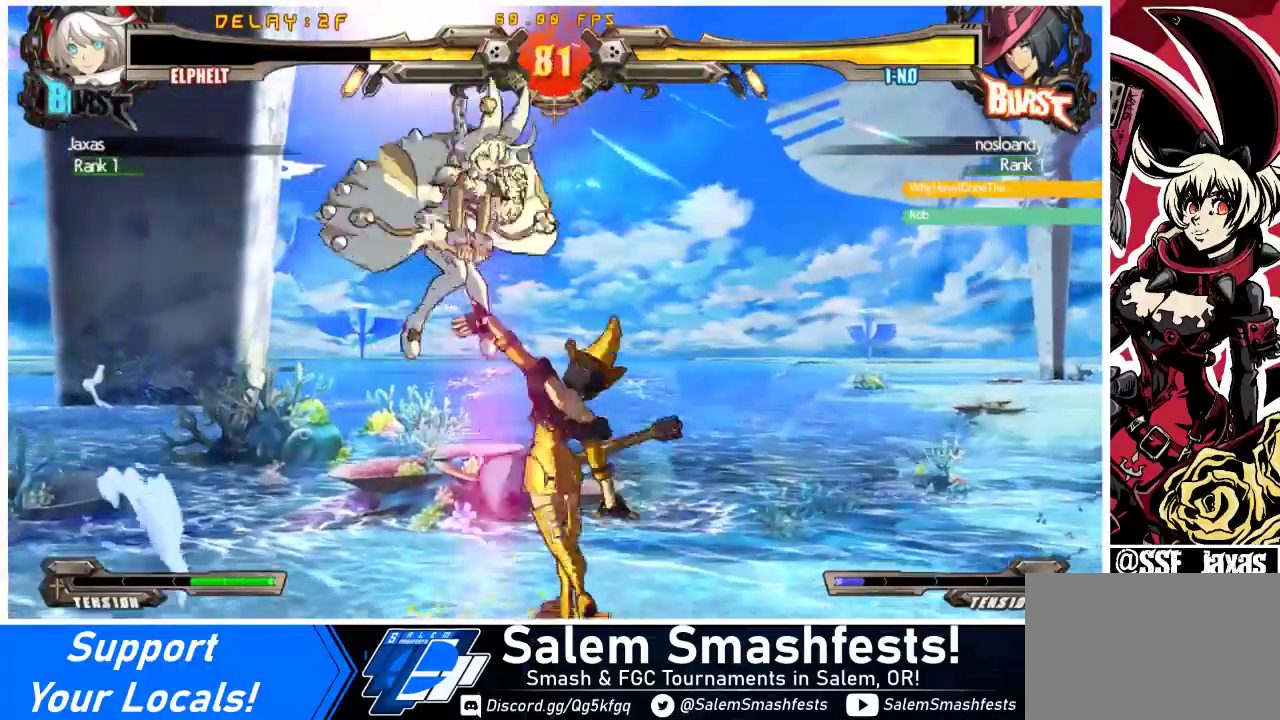
{"buttons": ["TRIANGLE"], "events": [[133, "TRIANGLE", "up"], [200, "DPAD_LEFT", "up"], [433, "TRIANGLE", "down"]]}
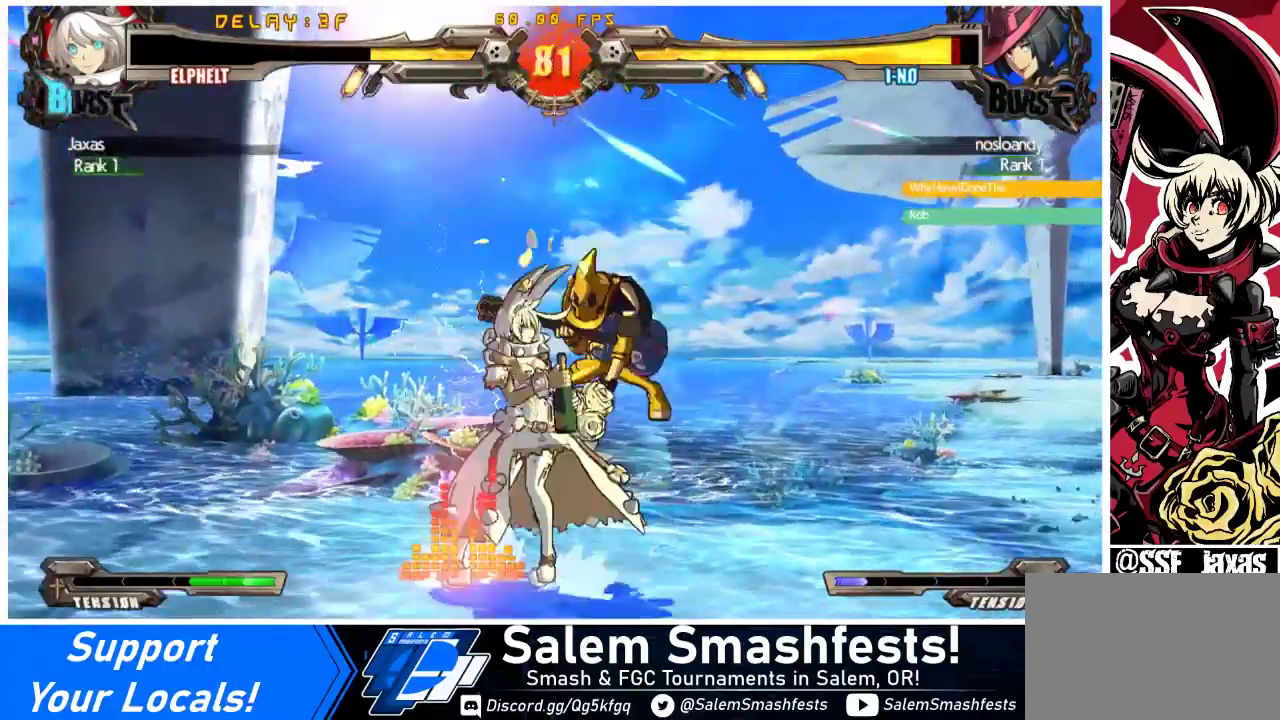
{"buttons": [], "events": [[67, "TRIANGLE", "up"], [100, "TRIANGLE", "down"], [300, "TRIANGLE", "up"]]}
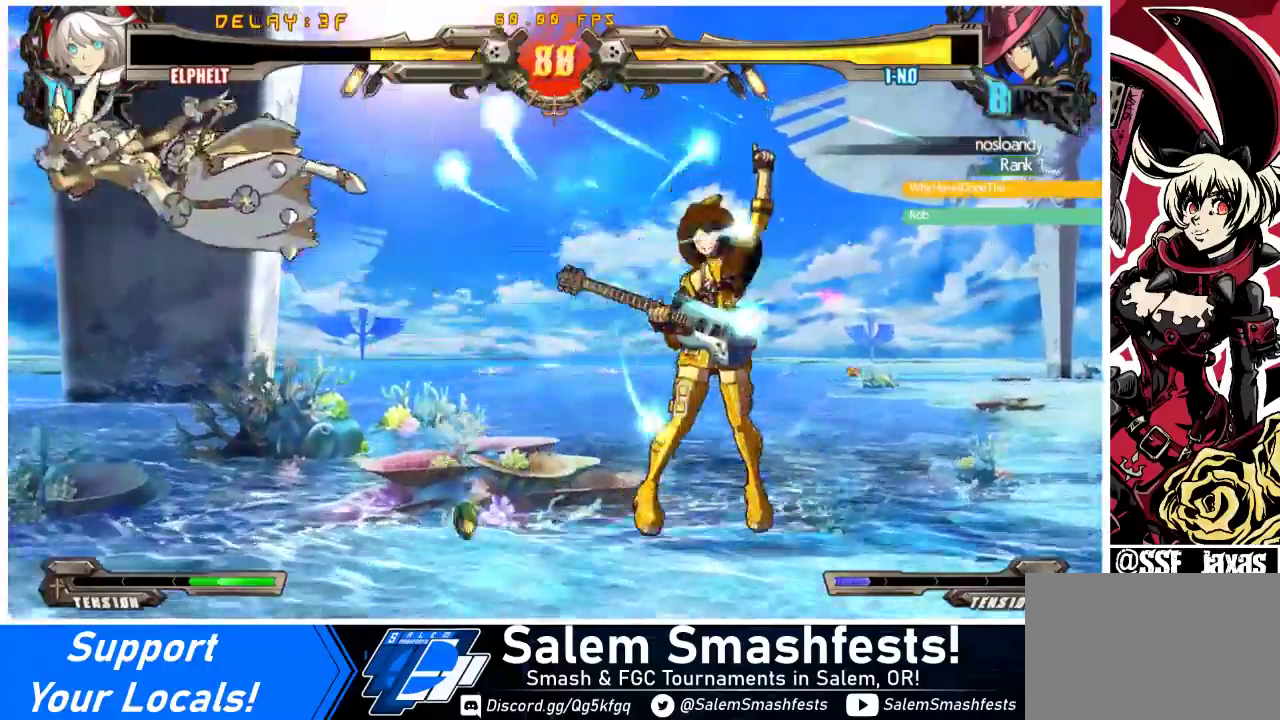
{"buttons": ["DPAD_RIGHT"], "events": [[333, "SQUARE", "down"], [433, "SQUARE", "up"], [467, "DPAD_RIGHT", "down"]]}
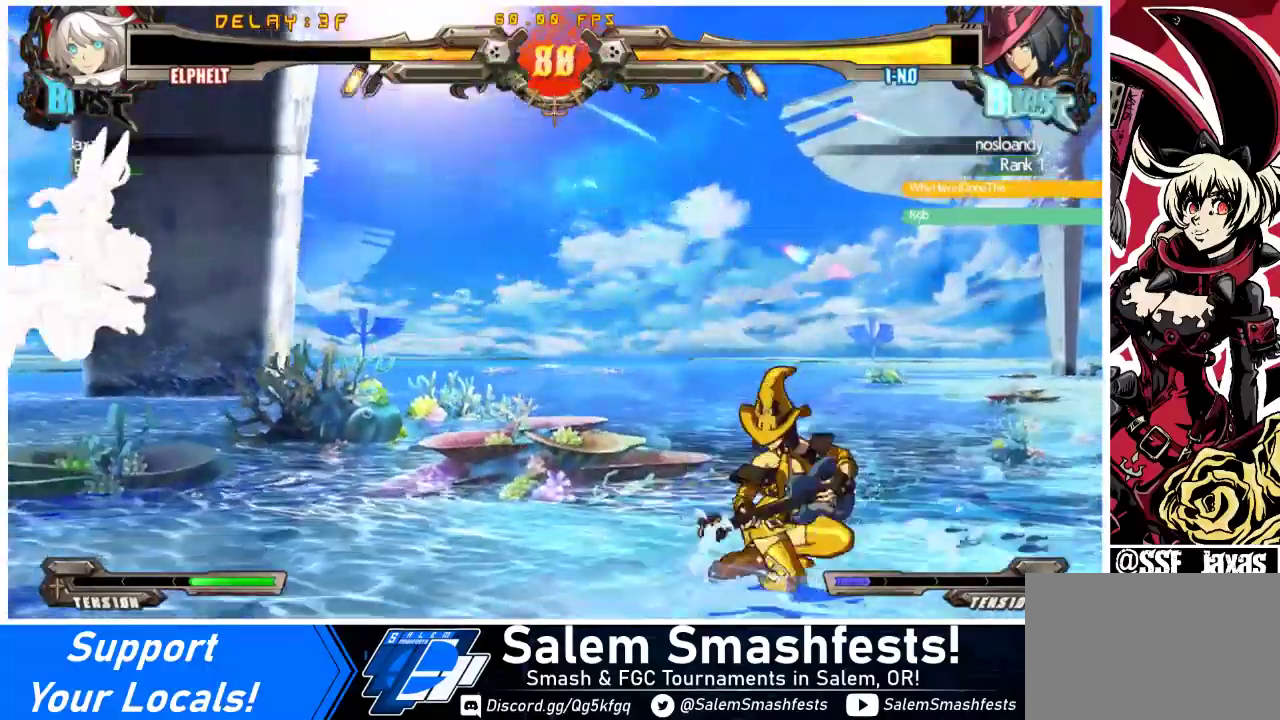
{"buttons": ["DPAD_LEFT"], "events": [[200, "R2", "down"], [300, "DPAD_RIGHT", "up"], [333, "R2", "up"], [367, "DPAD_LEFT", "down"]]}
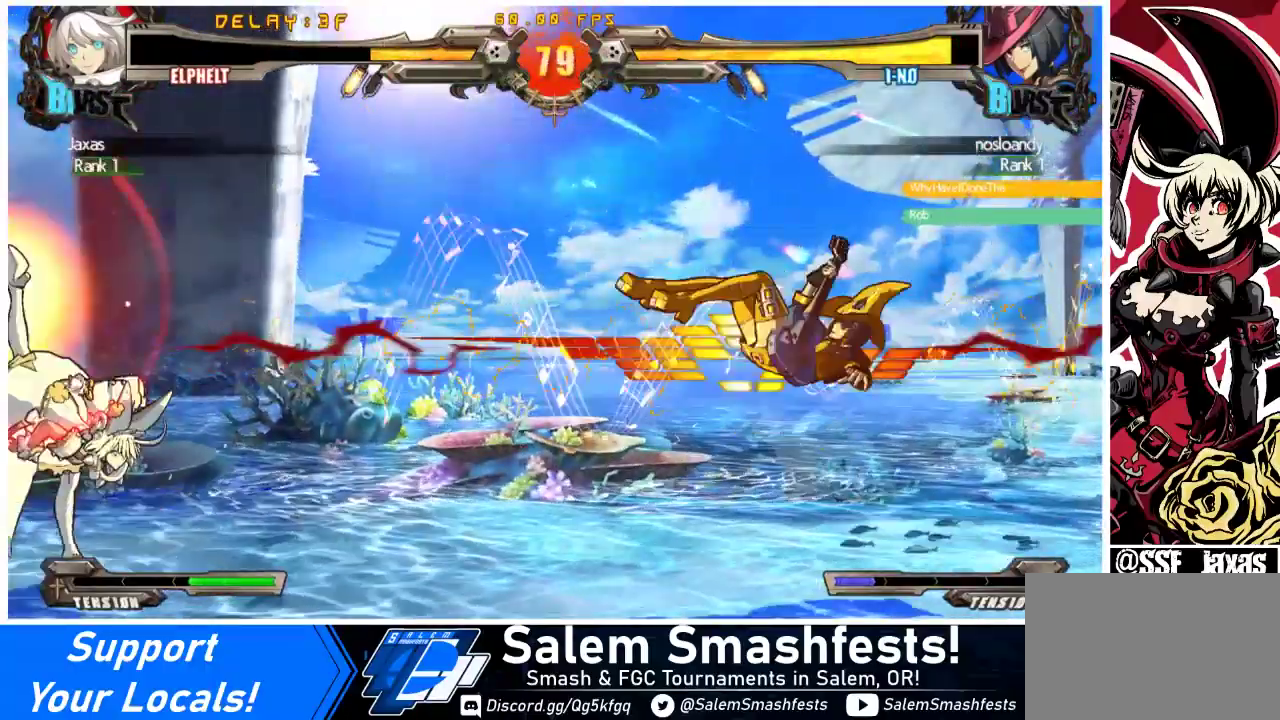
{"buttons": ["DPAD_LEFT"], "events": [[67, "CIRCLE", "down"], [133, "CIRCLE", "up"]]}
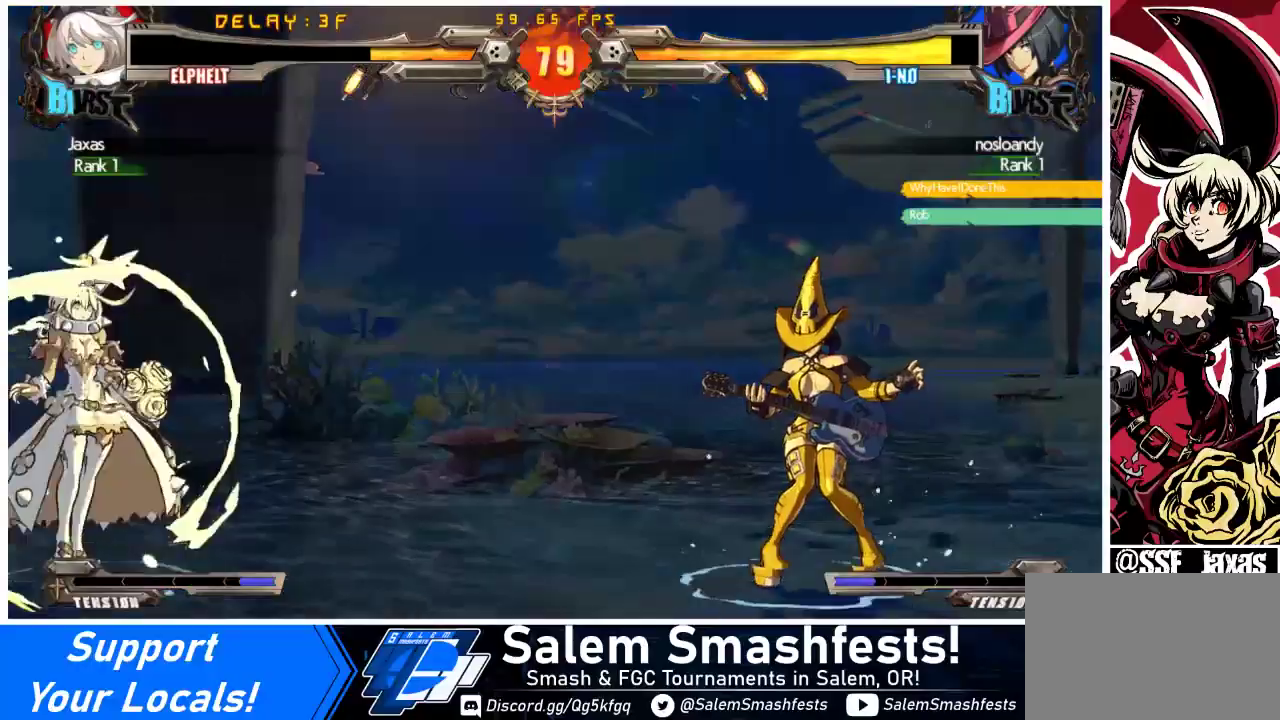
{"buttons": ["R1", "DPAD_DOWN"], "events": [[33, "DPAD_LEFT", "up"], [33, "DPAD_RIGHT", "down"], [133, "DPAD_RIGHT", "up"], [200, "DPAD_RIGHT", "down"], [367, "DPAD_DOWN", "down"], [400, "DPAD_RIGHT", "up"], [400, "R1", "down"]]}
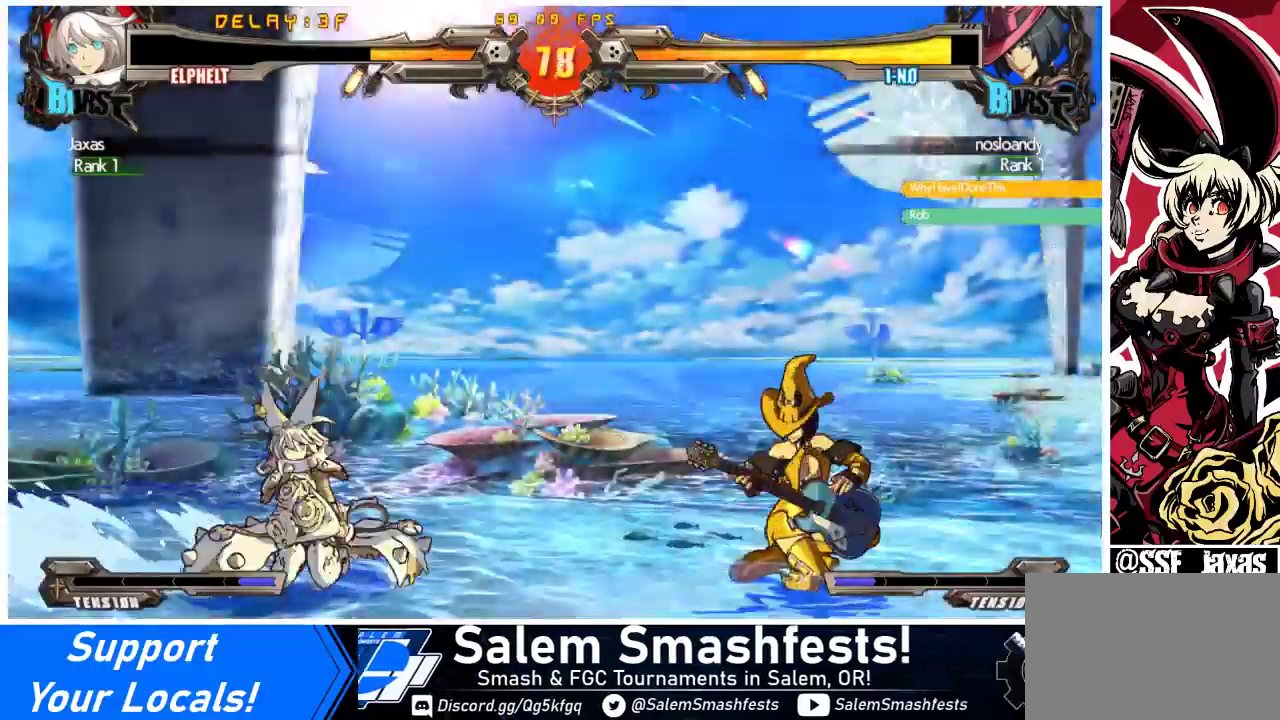
{"buttons": ["DPAD_DOWN"], "events": [[133, "R1", "up"]]}
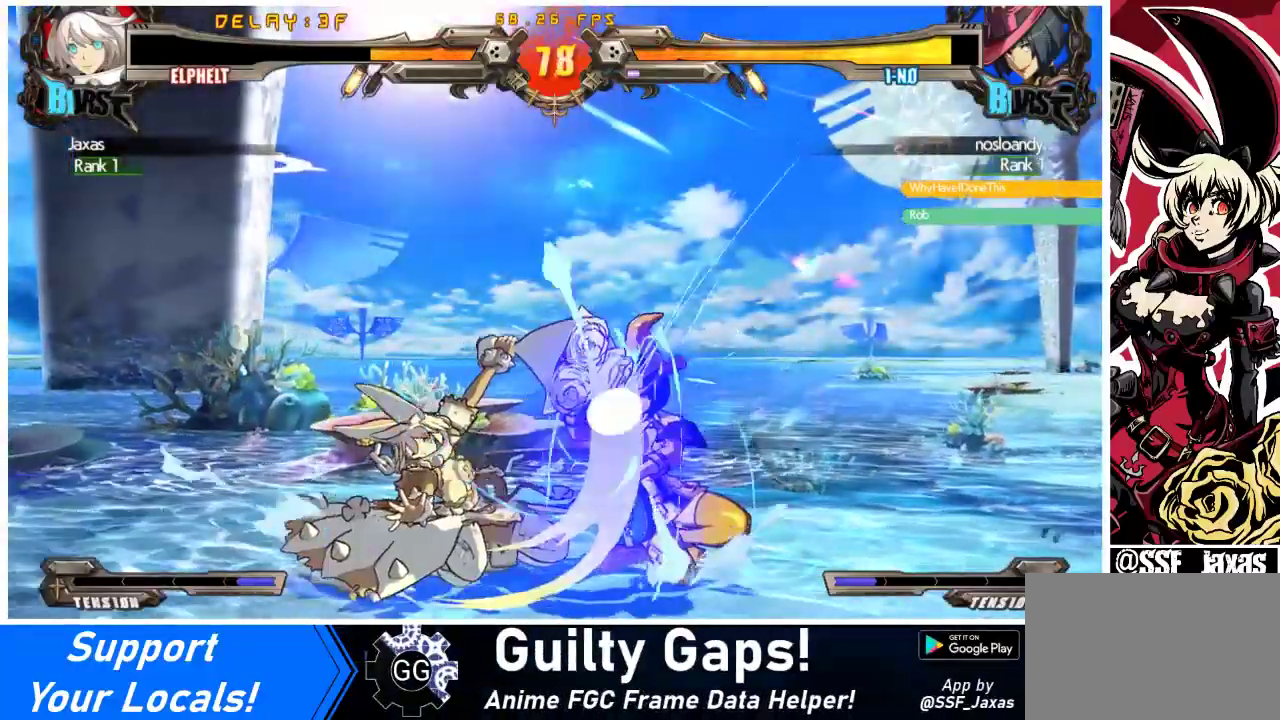
{"buttons": ["CROSS"], "events": [[100, "R2", "down"], [300, "DPAD_RIGHT", "down"], [300, "R2", "up"], [433, "CROSS", "down"], [433, "DPAD_DOWN", "up"], [500, "DPAD_RIGHT", "up"]]}
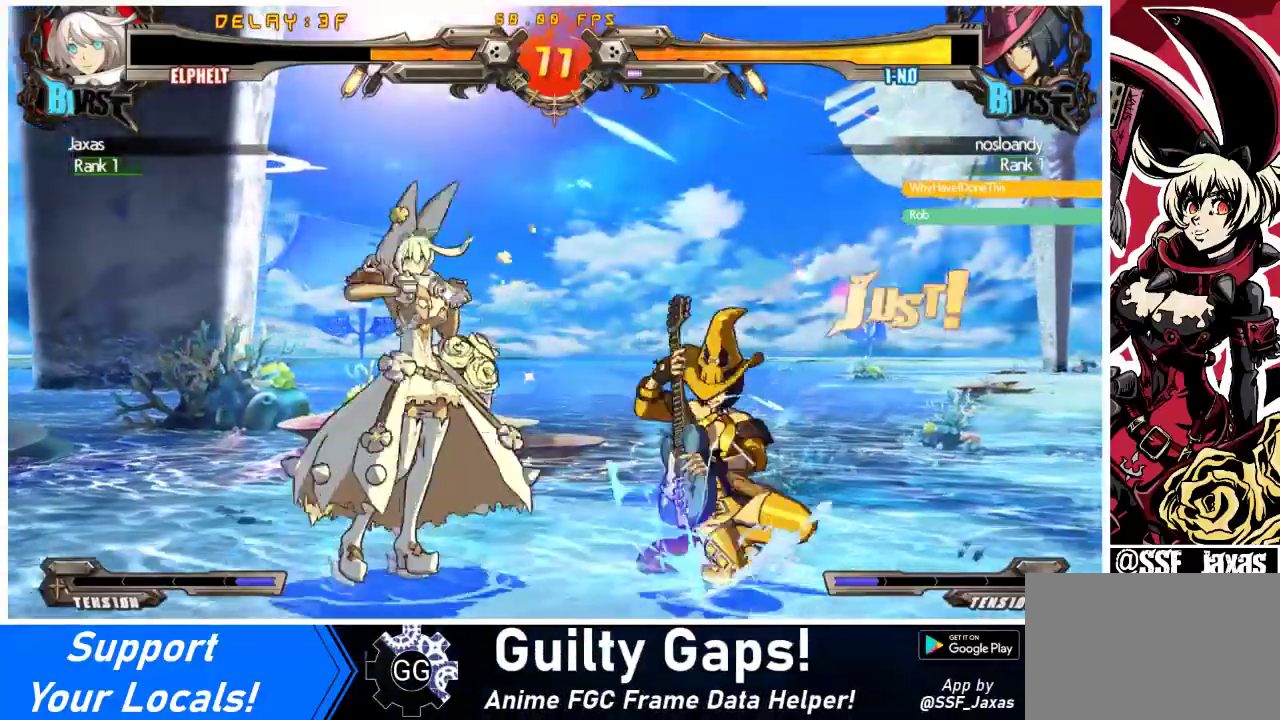
{"buttons": ["DPAD_DOWN"], "events": [[100, "CROSS", "up"], [300, "TRIANGLE", "down"], [400, "DPAD_DOWN", "down"], [433, "TRIANGLE", "up"]]}
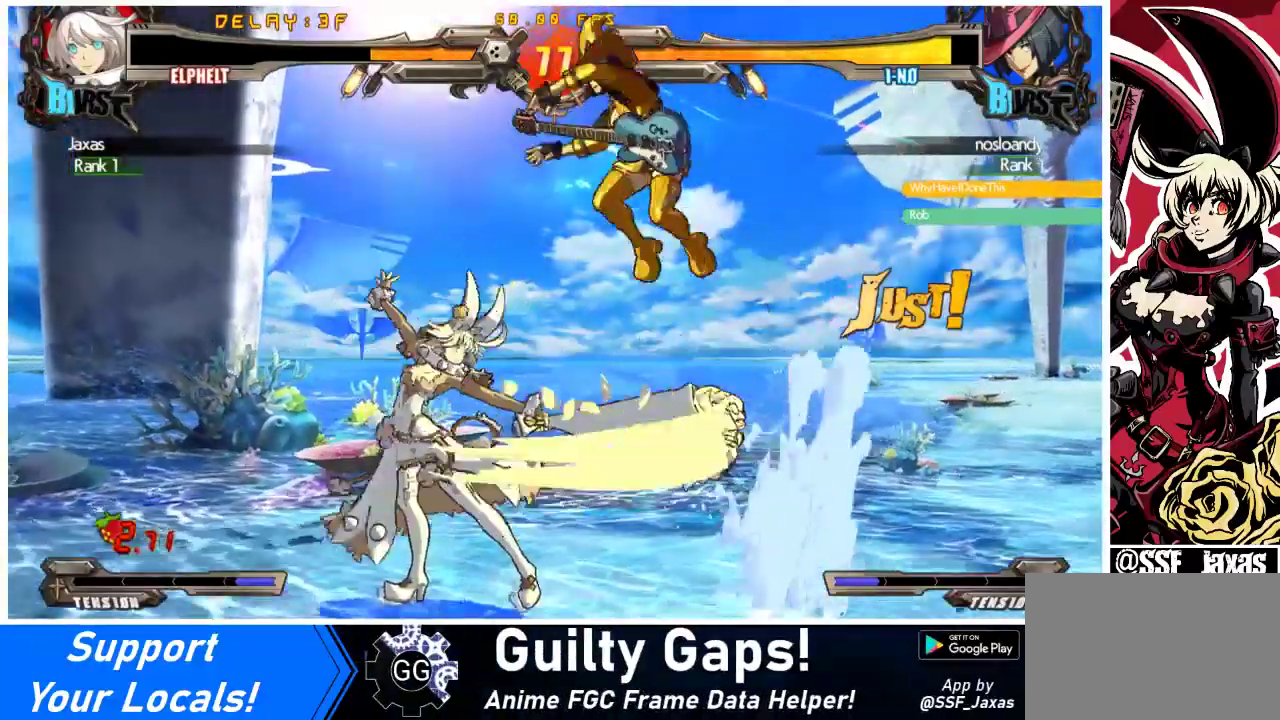
{"buttons": ["DPAD_DOWN", "DPAD_LEFT"], "events": [[133, "DPAD_DOWN", "up"], [133, "DPAD_LEFT", "down"], [467, "DPAD_DOWN", "down"]]}
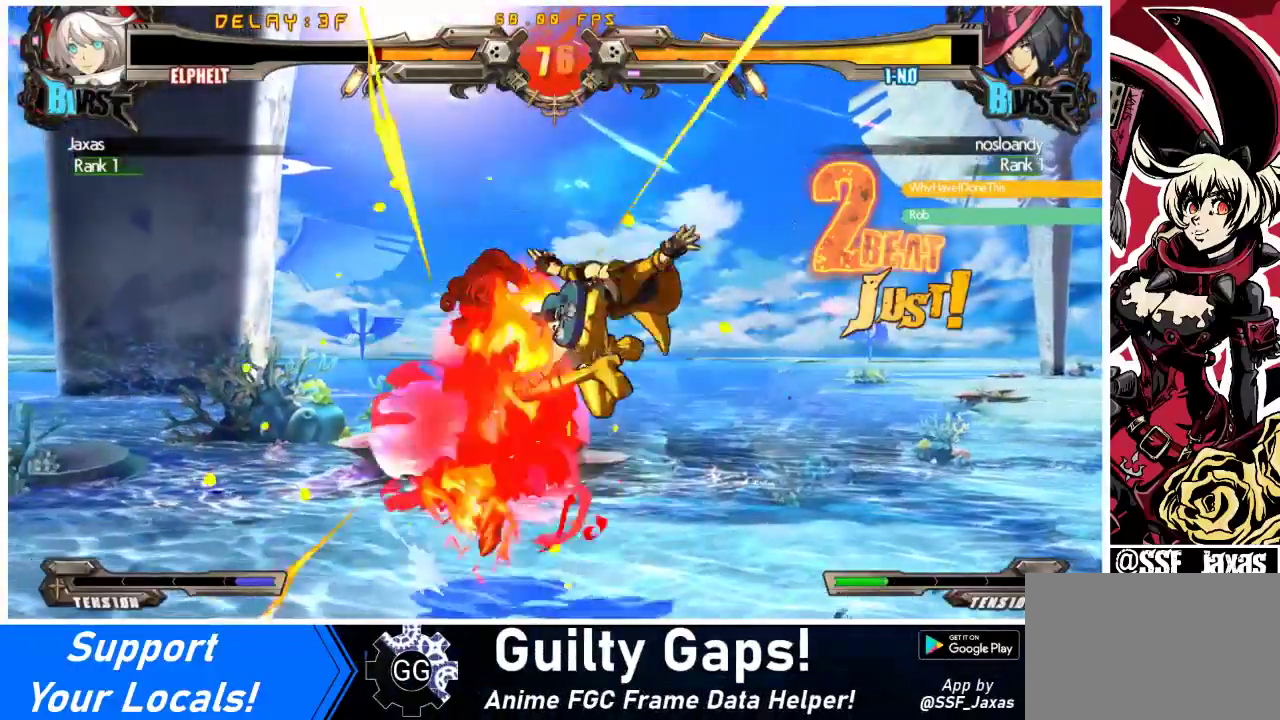
{"buttons": ["DPAD_LEFT"], "events": [[200, "DPAD_DOWN", "up"]]}
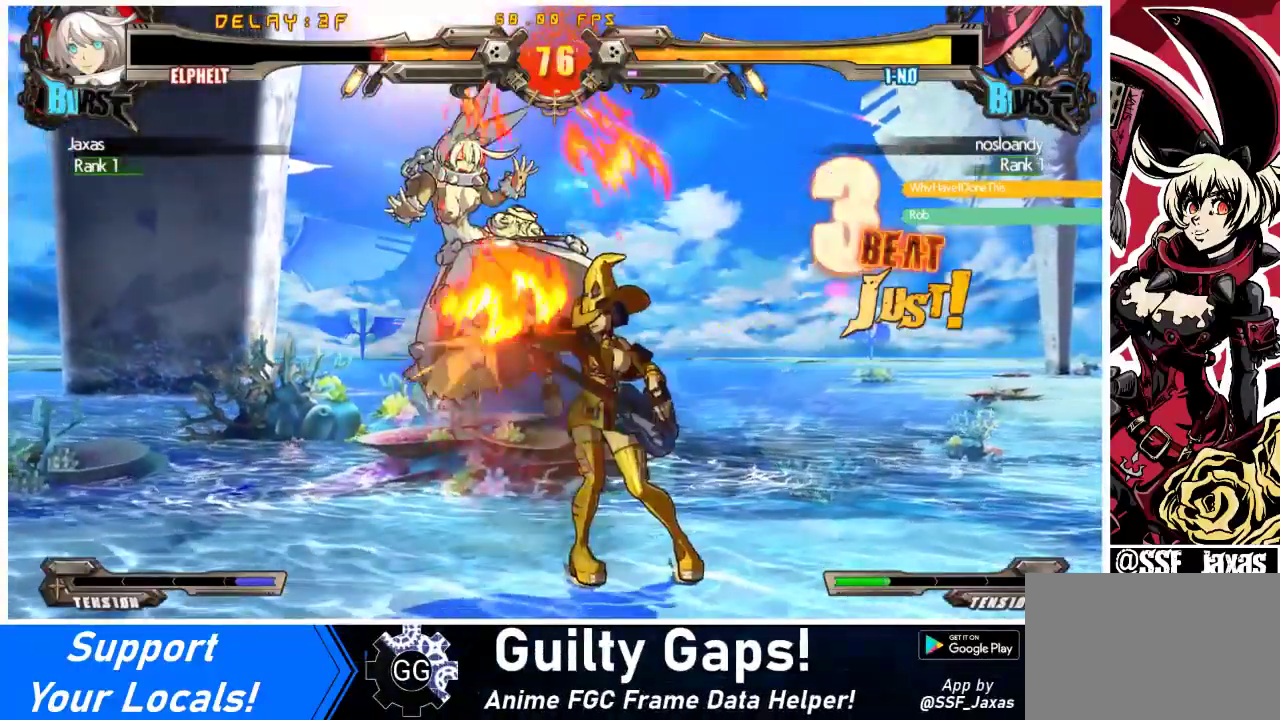
{"buttons": ["SQUARE", "TRIANGLE", "DPAD_LEFT"], "events": [[33, "SQUARE", "down"], [33, "TRIANGLE", "down"], [167, "SQUARE", "up"], [167, "TRIANGLE", "up"], [433, "TRIANGLE", "down"], [467, "SQUARE", "down"]]}
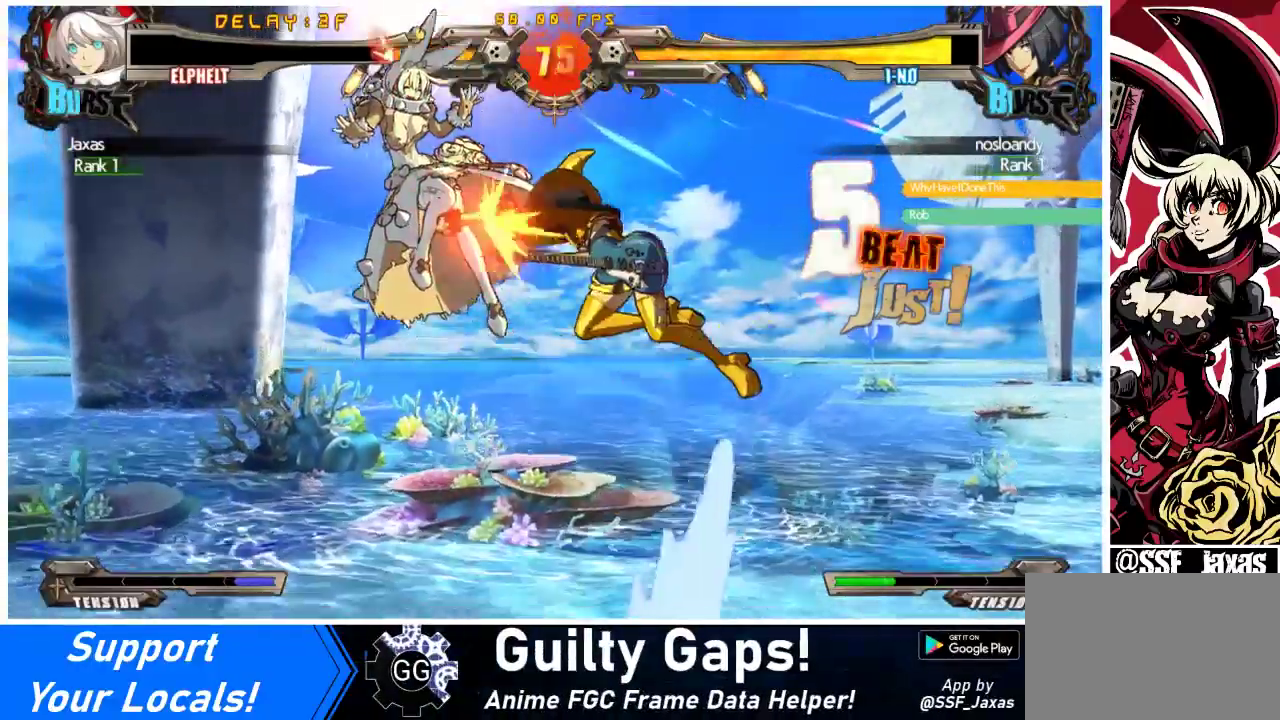
{"buttons": ["CROSS", "R1", "DPAD_LEFT"], "events": [[67, "R1", "down"], [200, "CROSS", "down"], [267, "SQUARE", "up"], [267, "TRIANGLE", "up"], [367, "SQUARE", "down"], [367, "TRIANGLE", "down"], [500, "SQUARE", "up"], [500, "TRIANGLE", "up"]]}
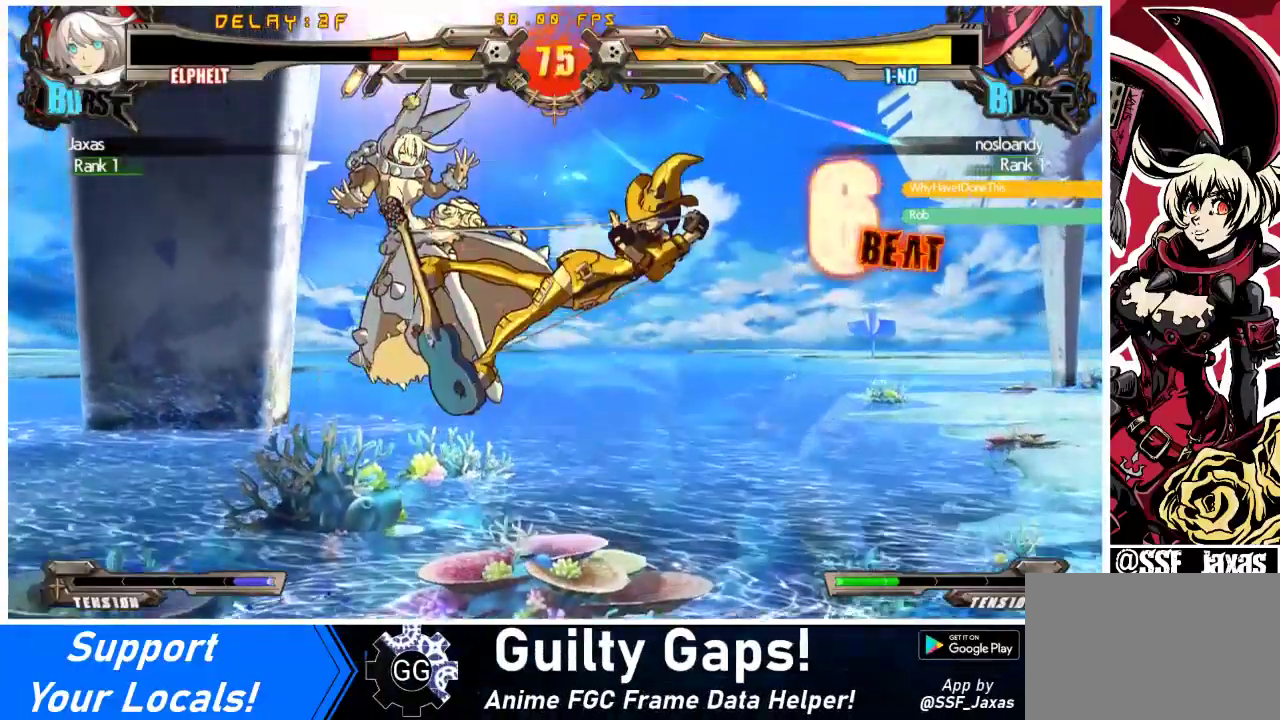
{"buttons": ["CROSS", "R1", "DPAD_LEFT"], "events": [[33, "DPAD_LEFT", "up"], [100, "TRIANGLE", "down"], [133, "SQUARE", "down"], [167, "DPAD_LEFT", "down"], [267, "SQUARE", "up"], [267, "TRIANGLE", "up"], [367, "SQUARE", "down"], [367, "TRIANGLE", "down"], [500, "SQUARE", "up"], [500, "TRIANGLE", "up"]]}
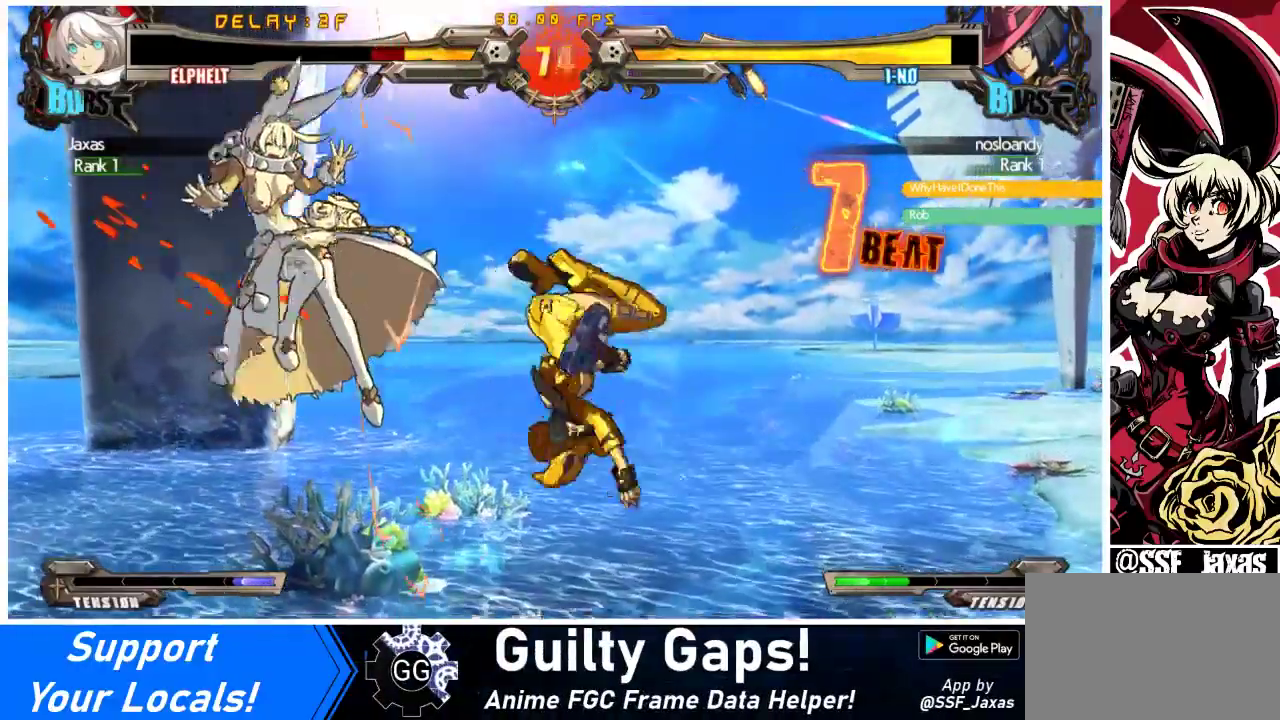
{"buttons": ["CROSS", "R1", "DPAD_RIGHT"], "events": [[133, "SQUARE", "down"], [133, "TRIANGLE", "down"], [267, "SQUARE", "up"], [267, "TRIANGLE", "up"], [367, "SQUARE", "down"], [367, "TRIANGLE", "down"], [433, "DPAD_LEFT", "up"], [467, "DPAD_RIGHT", "down"], [500, "SQUARE", "up"], [500, "TRIANGLE", "up"]]}
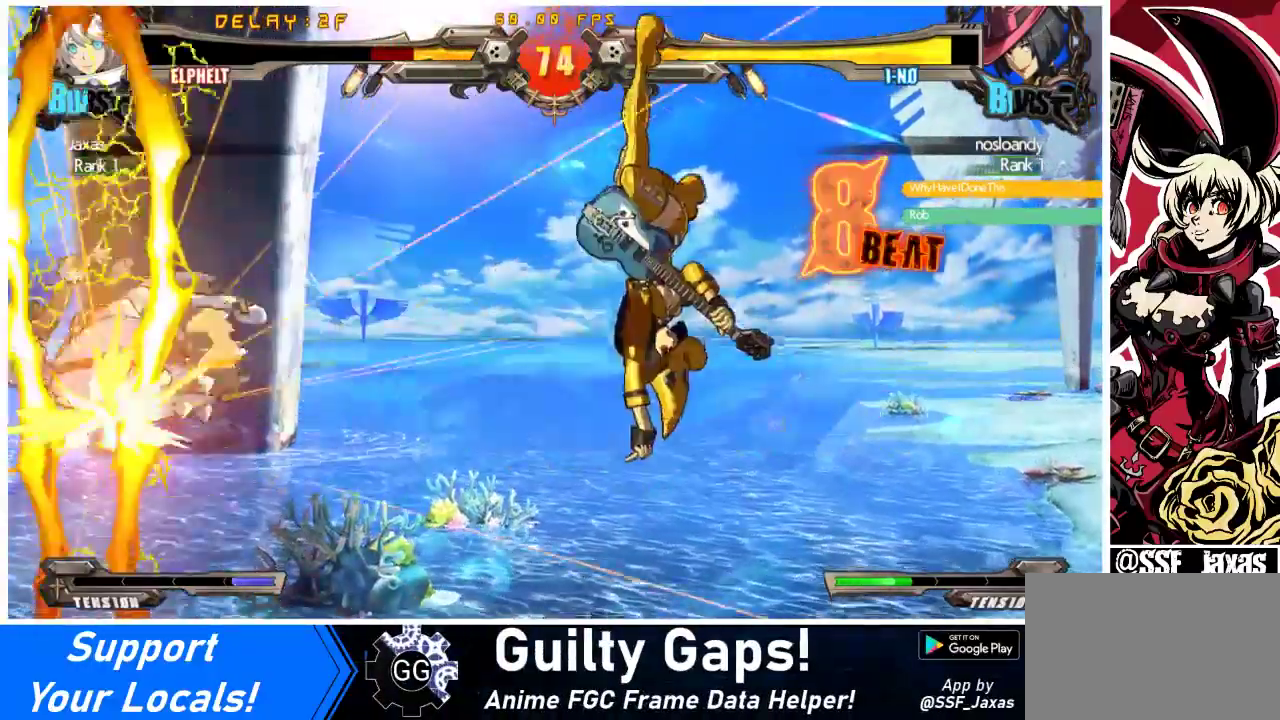
{"buttons": ["CROSS", "SQUARE", "TRIANGLE", "R1", "DPAD_RIGHT"], "events": [[133, "SQUARE", "down"], [133, "TRIANGLE", "down"], [267, "TRIANGLE", "up"], [300, "SQUARE", "up"], [400, "SQUARE", "down"], [400, "TRIANGLE", "down"]]}
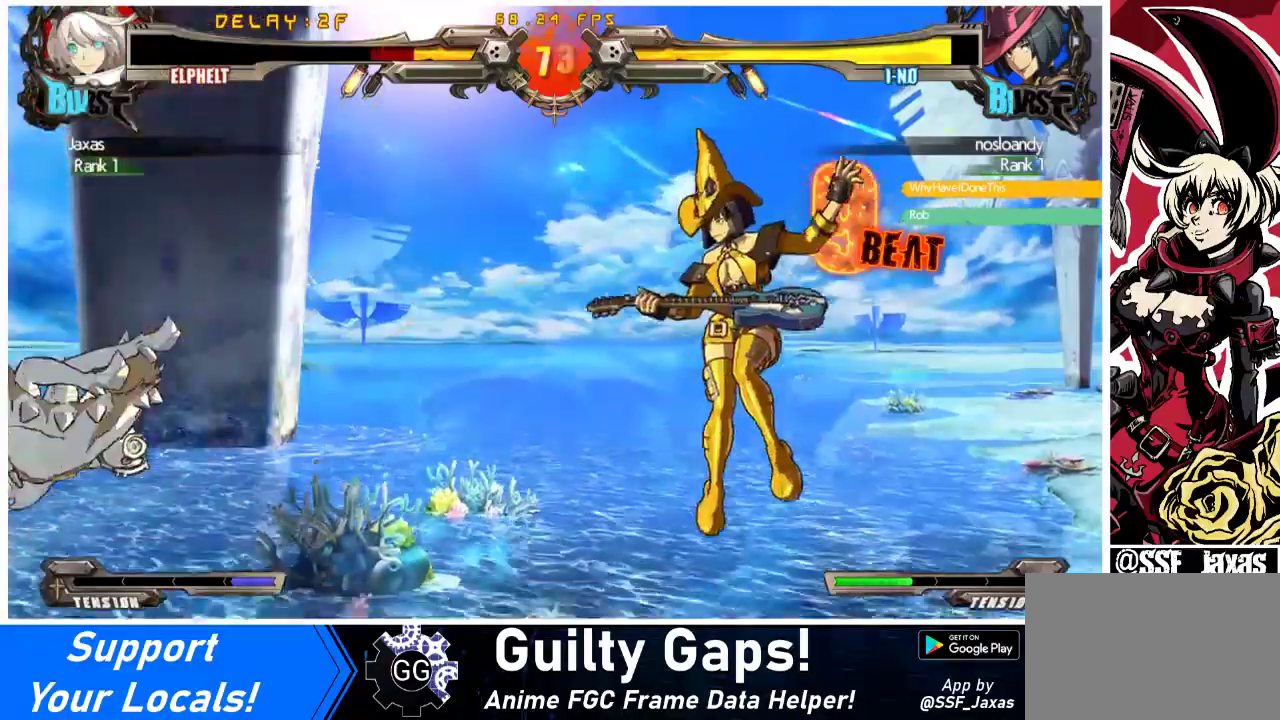
{"buttons": ["DPAD_LEFT"], "events": [[33, "SQUARE", "up"], [33, "TRIANGLE", "up"], [133, "SQUARE", "down"], [133, "TRIANGLE", "down"], [267, "CROSS", "up"], [267, "SQUARE", "up"], [267, "TRIANGLE", "up"], [300, "DPAD_RIGHT", "up"], [300, "R1", "up"], [400, "DPAD_LEFT", "down"]]}
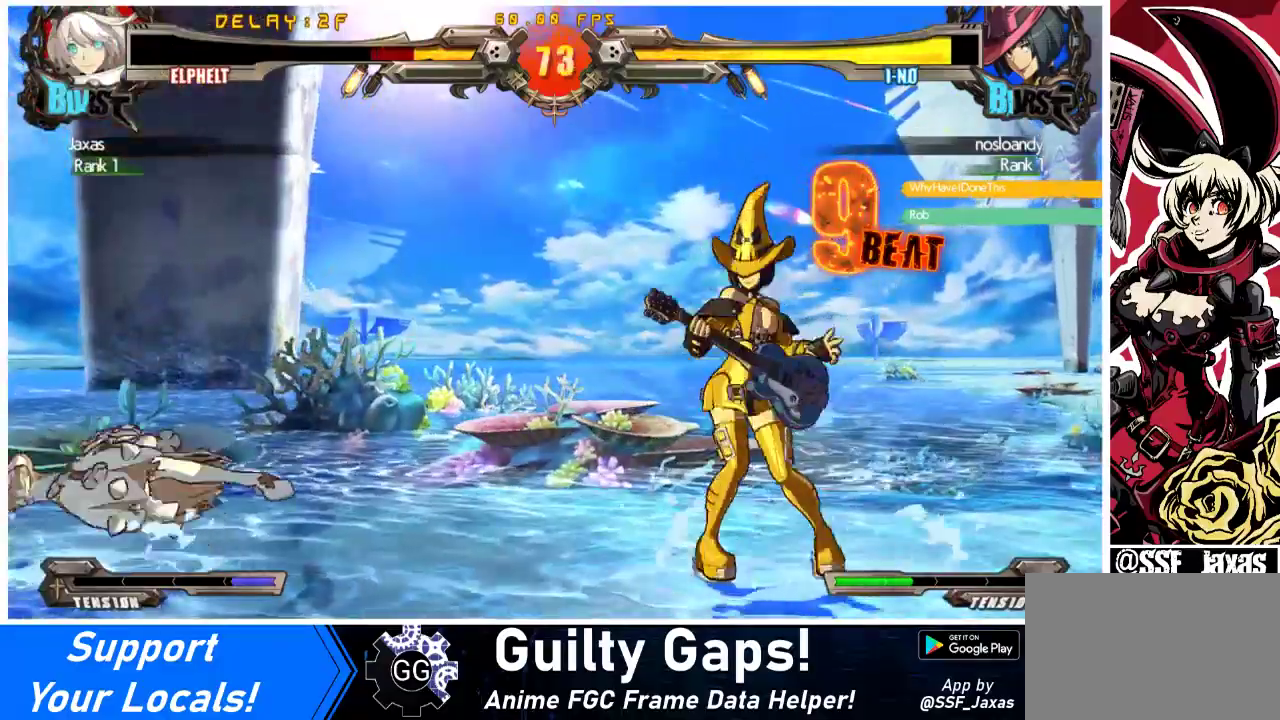
{"buttons": ["DPAD_LEFT"], "events": [[133, "DPAD_LEFT", "up"], [233, "DPAD_LEFT", "down"], [300, "DPAD_DOWN", "down"], [500, "DPAD_DOWN", "up"]]}
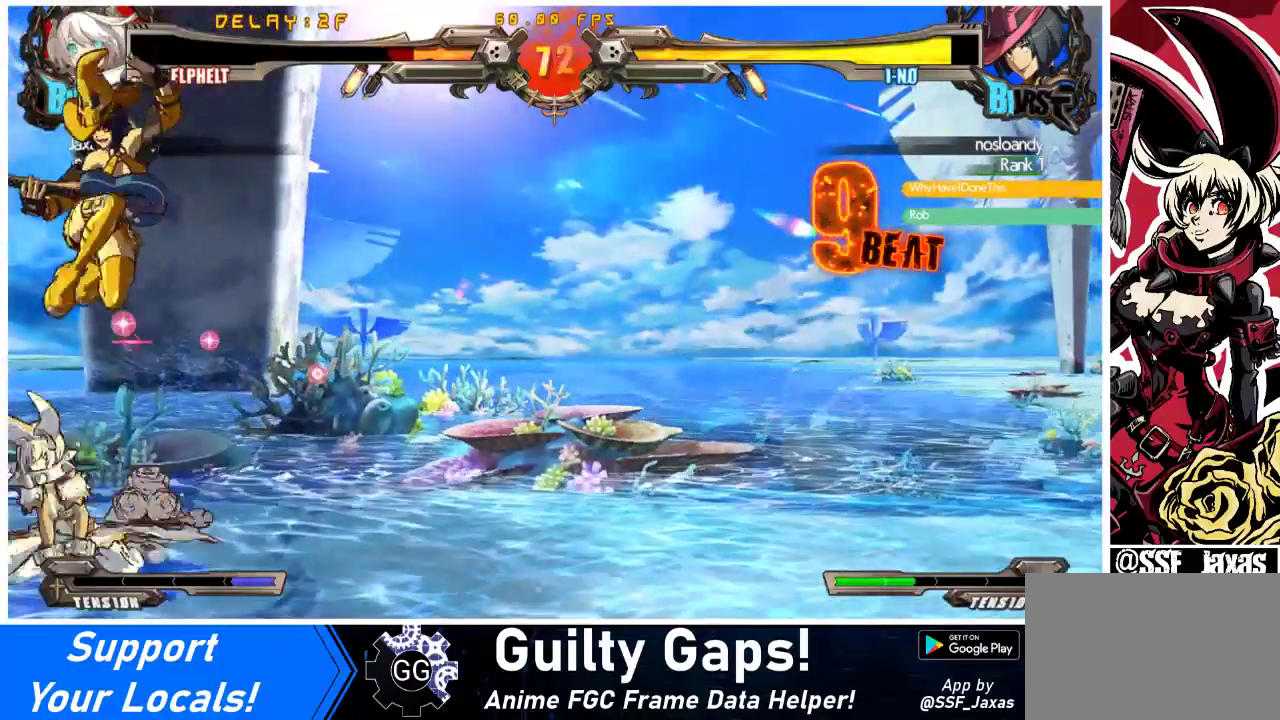
{"buttons": ["DPAD_LEFT"], "events": [[300, "R1", "down"], [467, "R1", "up"]]}
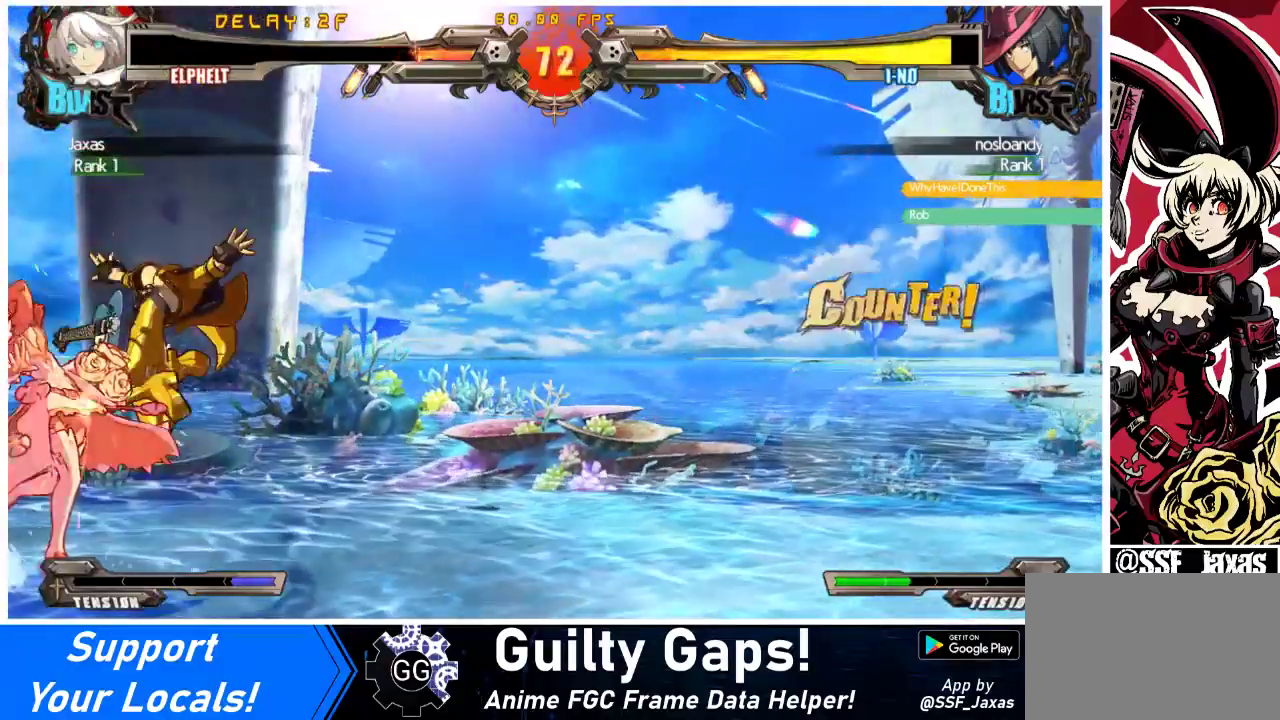
{"buttons": ["DPAD_DOWN", "DPAD_LEFT"], "events": [[267, "DPAD_DOWN", "down"]]}
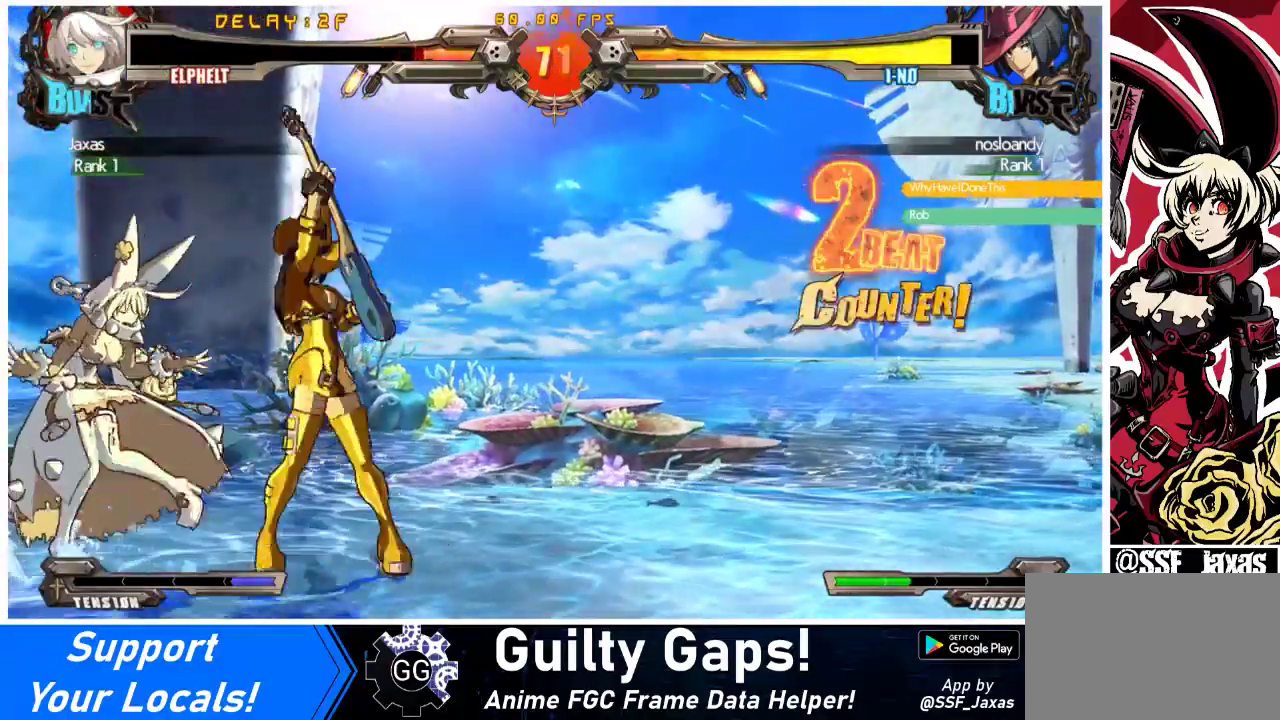
{"buttons": ["TRIANGLE", "DPAD_DOWN", "DPAD_LEFT"], "events": [[500, "TRIANGLE", "down"]]}
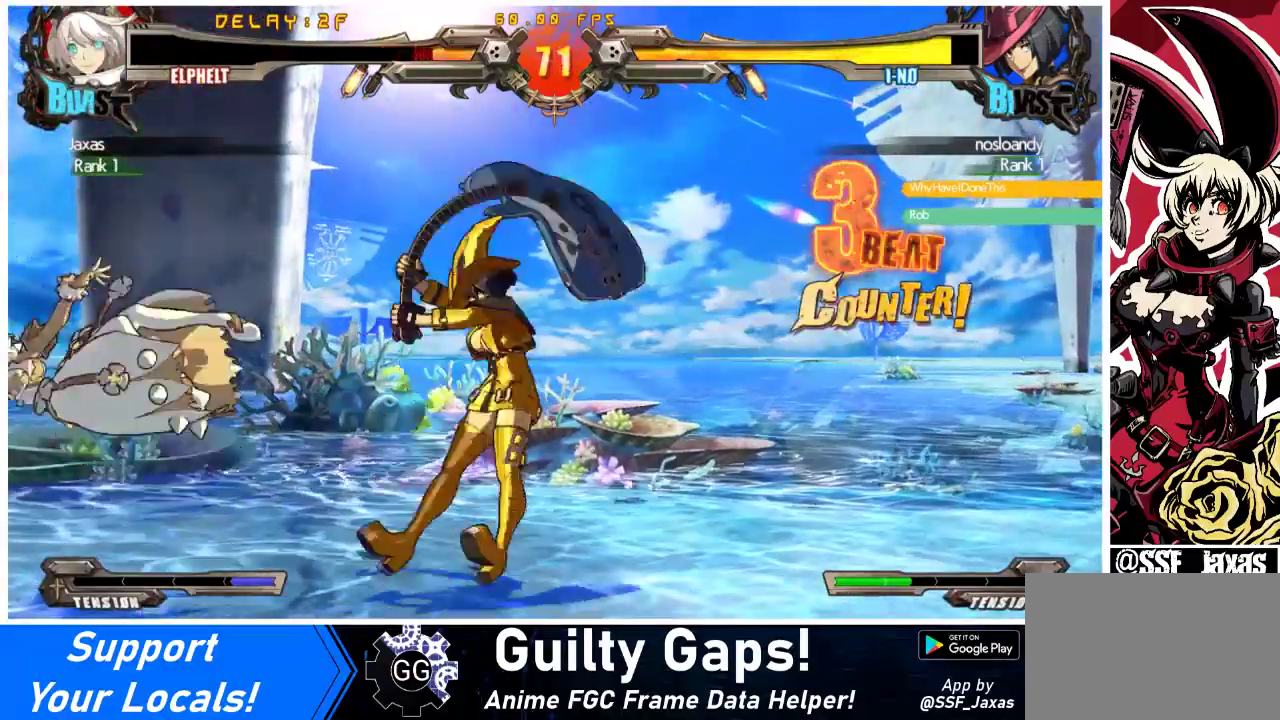
{"buttons": ["CROSS", "SQUARE", "TRIANGLE", "R1", "DPAD_LEFT"], "events": [[33, "SQUARE", "down"], [167, "DPAD_DOWN", "up"], [200, "R1", "down"], [233, "CROSS", "down"], [367, "TRIANGLE", "up"], [400, "SQUARE", "up"], [467, "SQUARE", "down"], [467, "TRIANGLE", "down"]]}
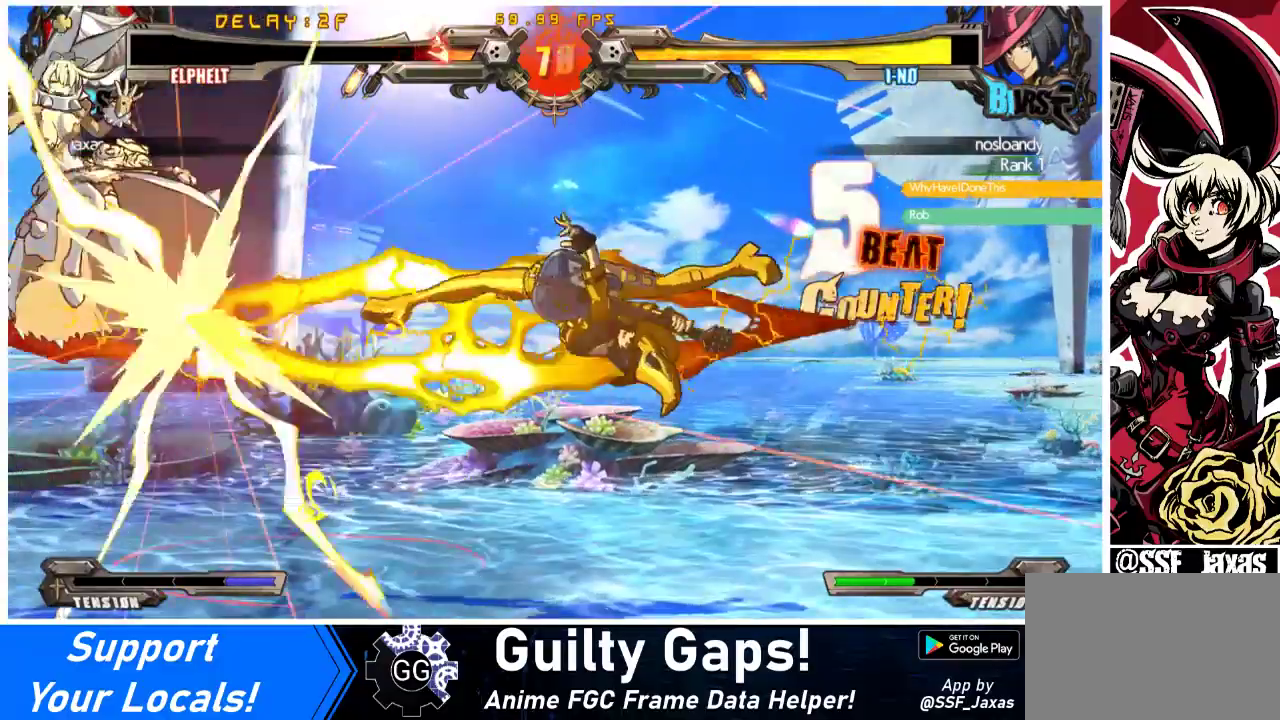
{"buttons": ["CROSS", "SQUARE", "TRIANGLE", "R1", "DPAD_LEFT"], "events": [[133, "SQUARE", "up"], [133, "TRIANGLE", "up"], [233, "SQUARE", "down"], [233, "TRIANGLE", "down"], [367, "TRIANGLE", "up"], [400, "SQUARE", "up"], [500, "SQUARE", "down"], [500, "TRIANGLE", "down"]]}
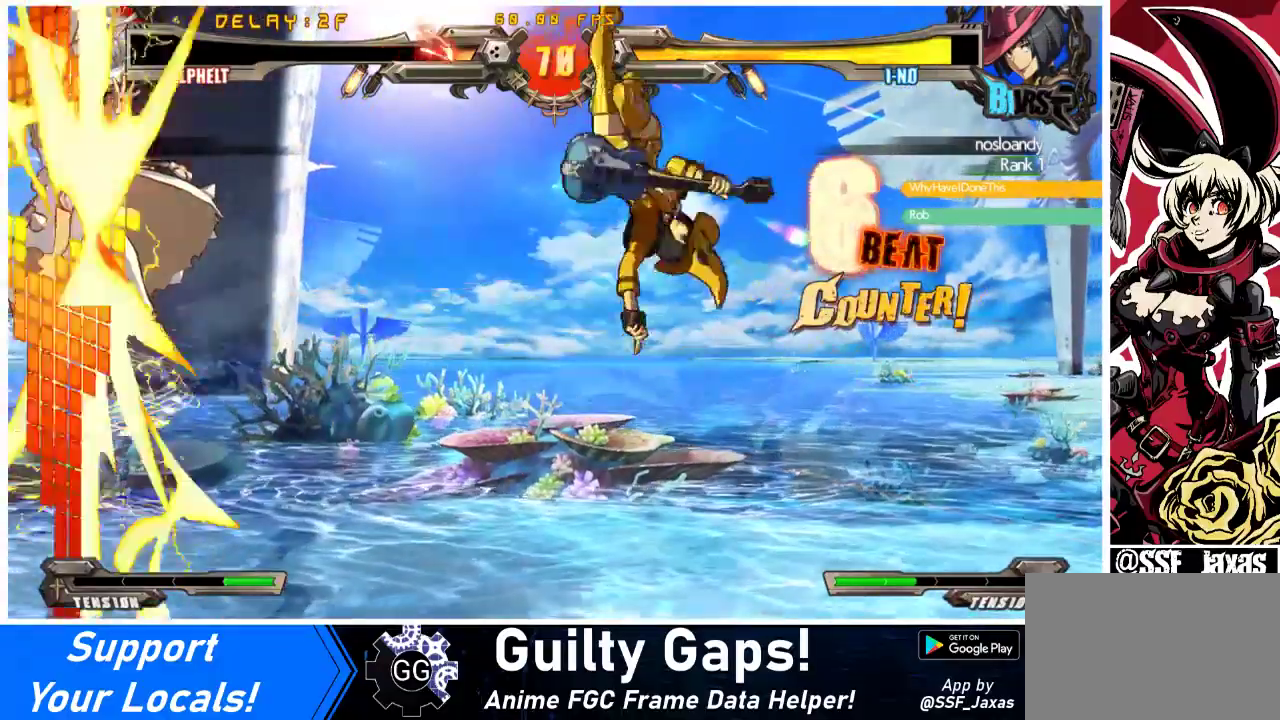
{"buttons": ["DPAD_LEFT"], "events": [[133, "TRIANGLE", "up"], [167, "SQUARE", "up"], [267, "SQUARE", "down"], [267, "TRIANGLE", "down"], [400, "SQUARE", "up"], [400, "TRIANGLE", "up"], [500, "CROSS", "up"], [500, "R1", "up"]]}
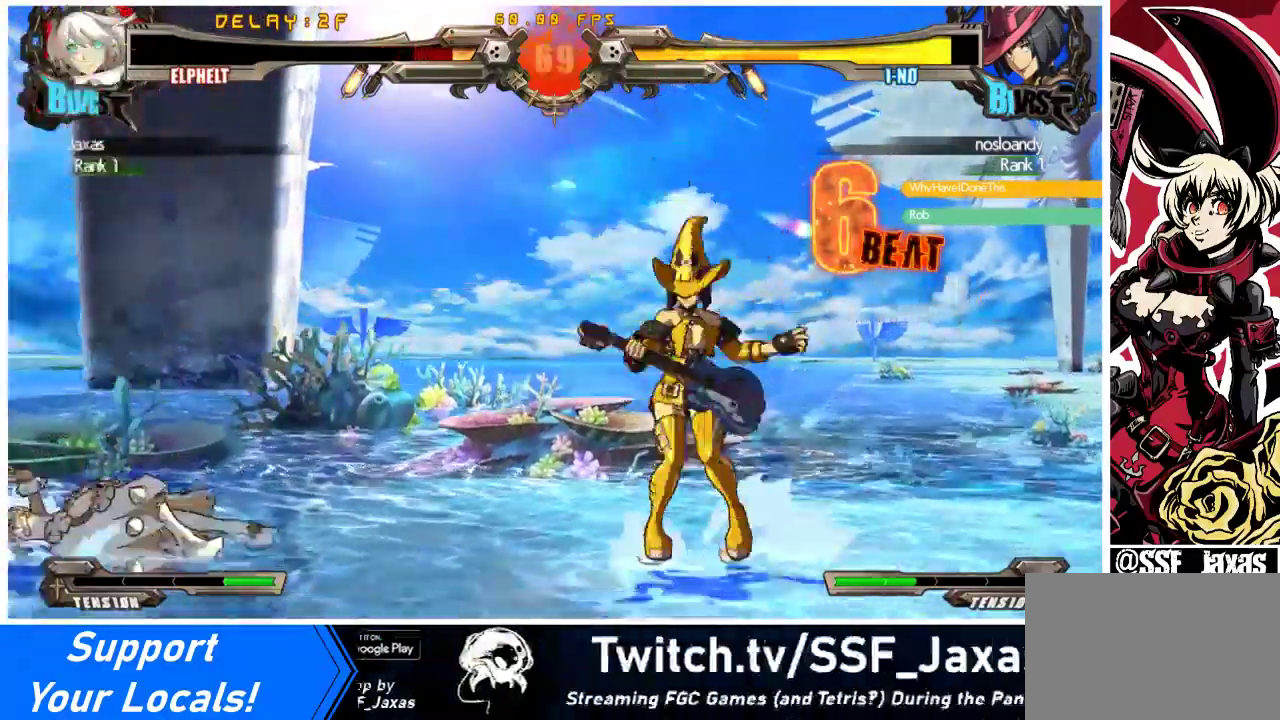
{"buttons": ["DPAD_LEFT"], "events": []}